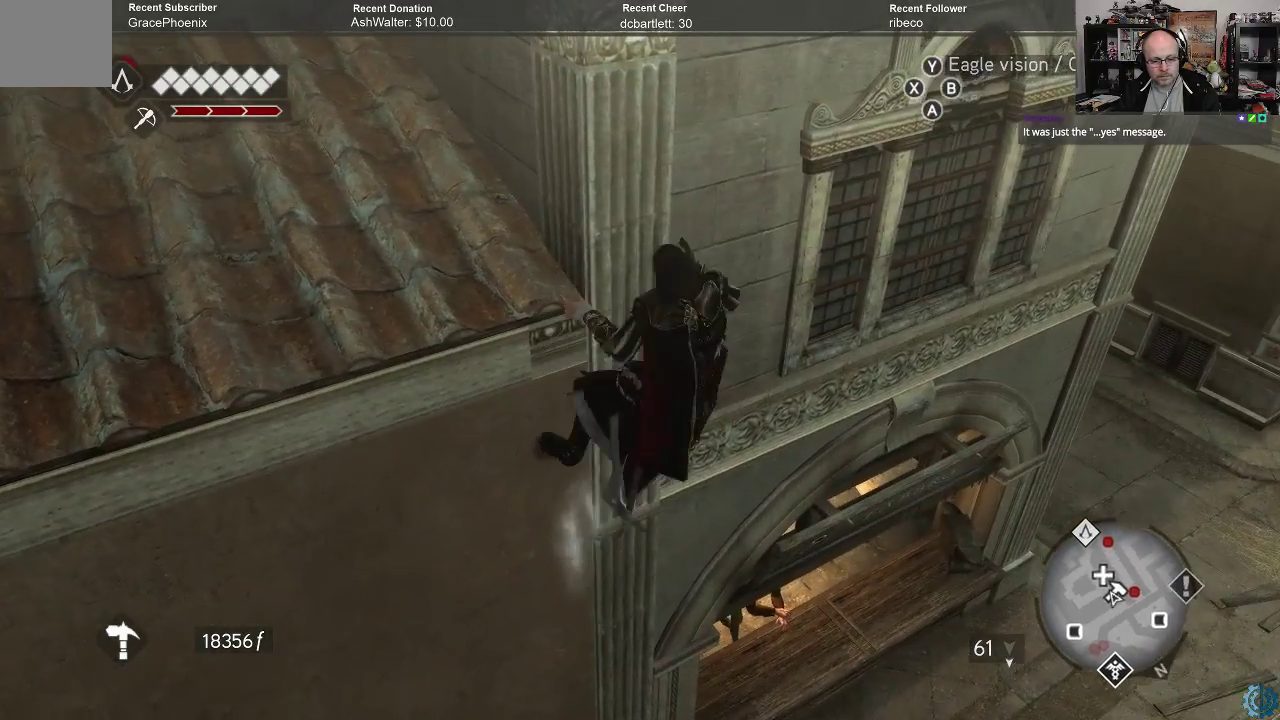
Gameplay with a controller (Xbox layout); each line is a JSON object with the inputs held at the frame after it. "events" lists button and stick changes between this image and that frame as [ms after this image, input, new state], when the widget could be followed in between.
{"buttons": [], "left_stick": "up-right", "right_stick": "down-left", "events": [[367, "right_stick", "down-left"]]}
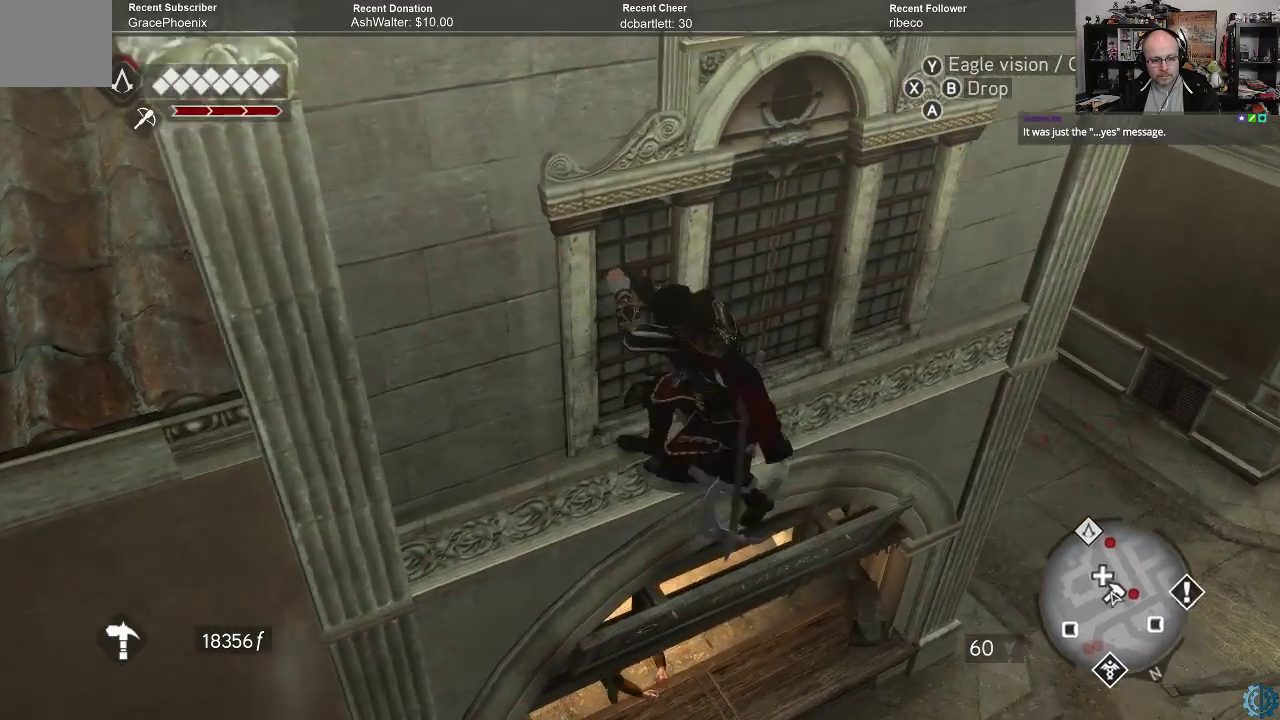
{"buttons": [], "left_stick": "center", "right_stick": "down-left", "events": [[67, "right_stick", "center"], [167, "left_stick", "center"], [400, "right_stick", "down-left"]]}
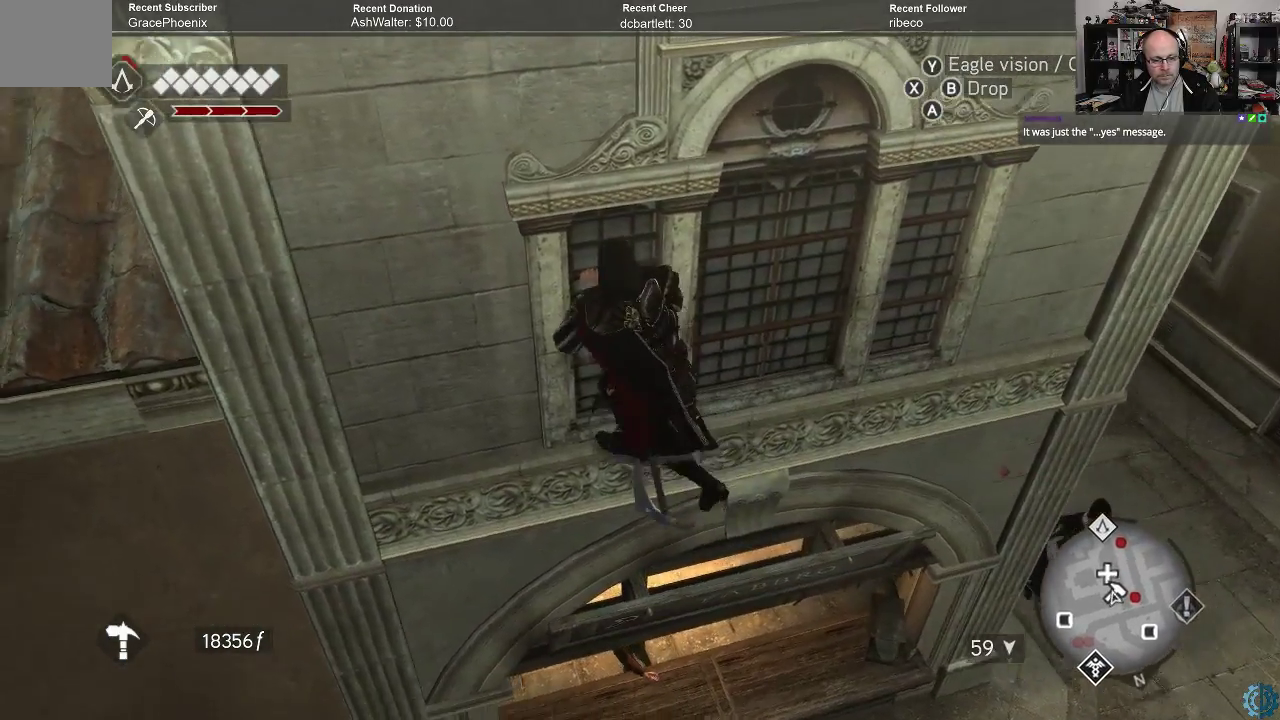
{"buttons": [], "left_stick": "center", "right_stick": "center", "events": [[33, "left_stick", "right"], [100, "right_stick", "center"], [133, "left_stick", "center"], [267, "left_stick", "right"], [267, "right_stick", "down-left"], [400, "right_stick", "center"], [433, "left_stick", "center"]]}
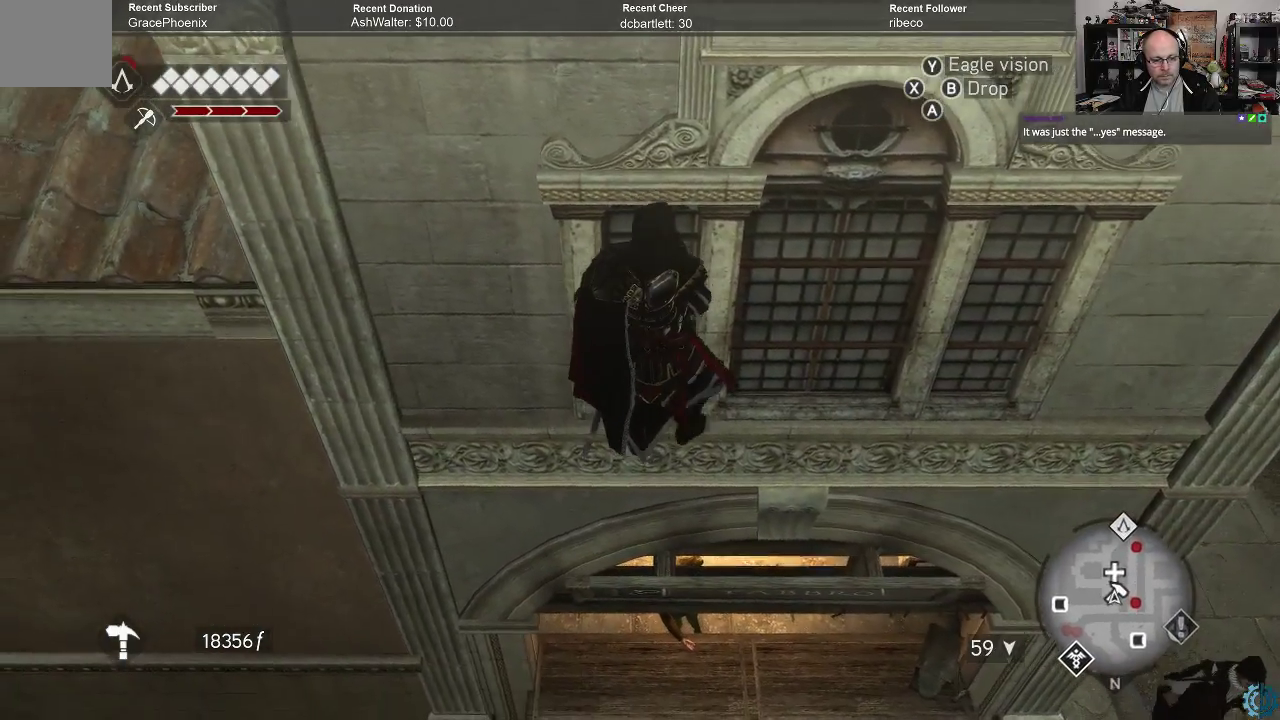
{"buttons": [], "left_stick": "center", "right_stick": "center", "events": [[167, "left_stick", "right"], [300, "left_stick", "center"]]}
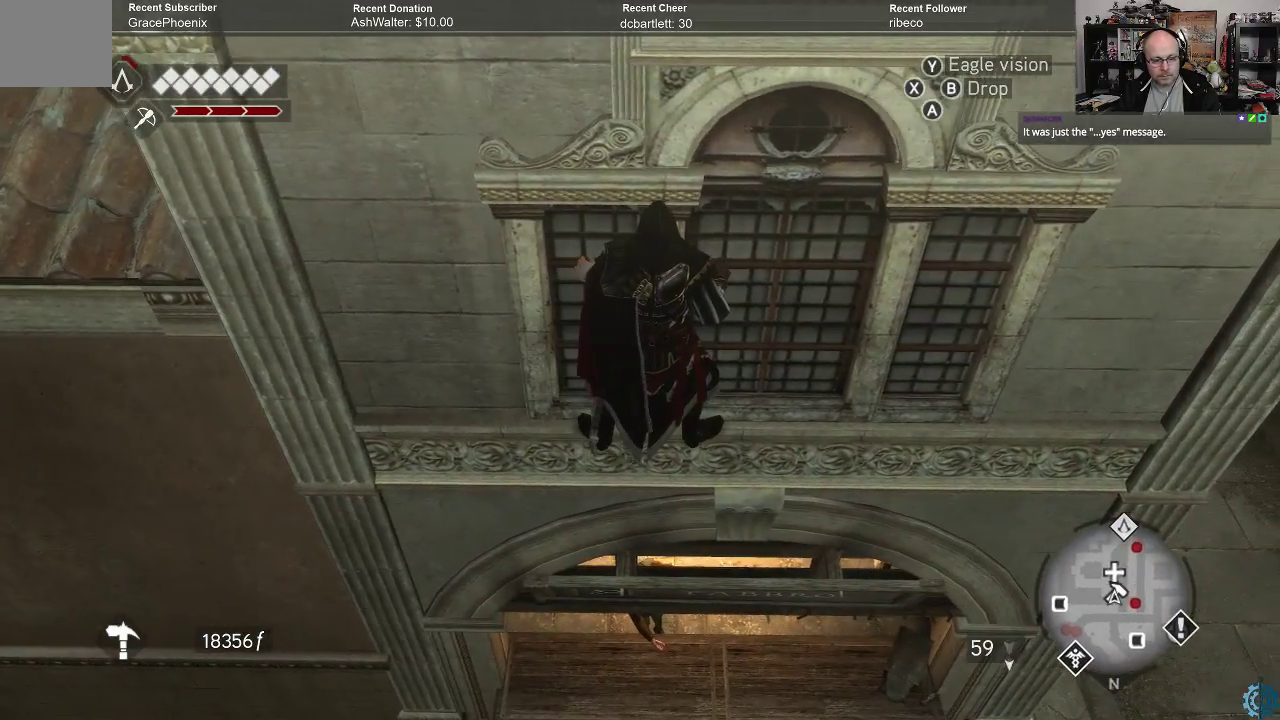
{"buttons": [], "left_stick": "center", "right_stick": "center", "events": []}
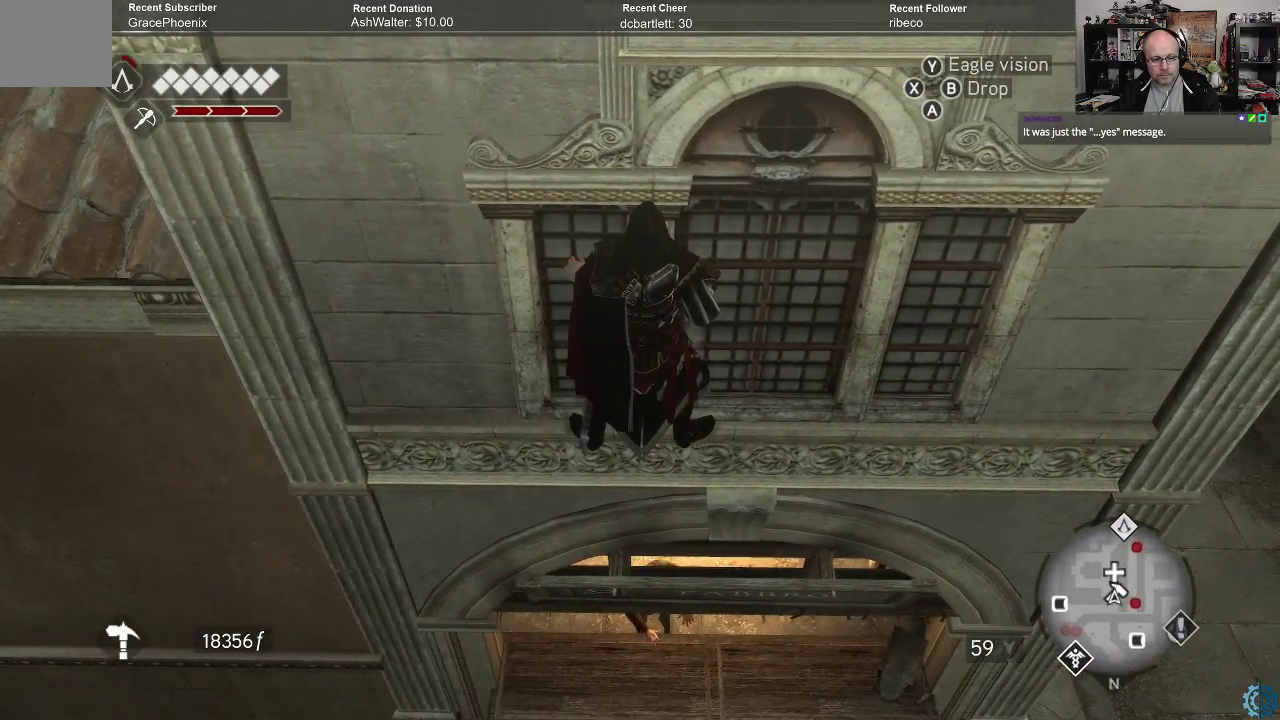
{"buttons": [], "left_stick": "center", "right_stick": "center", "events": [[67, "B", "down"], [167, "B", "up"]]}
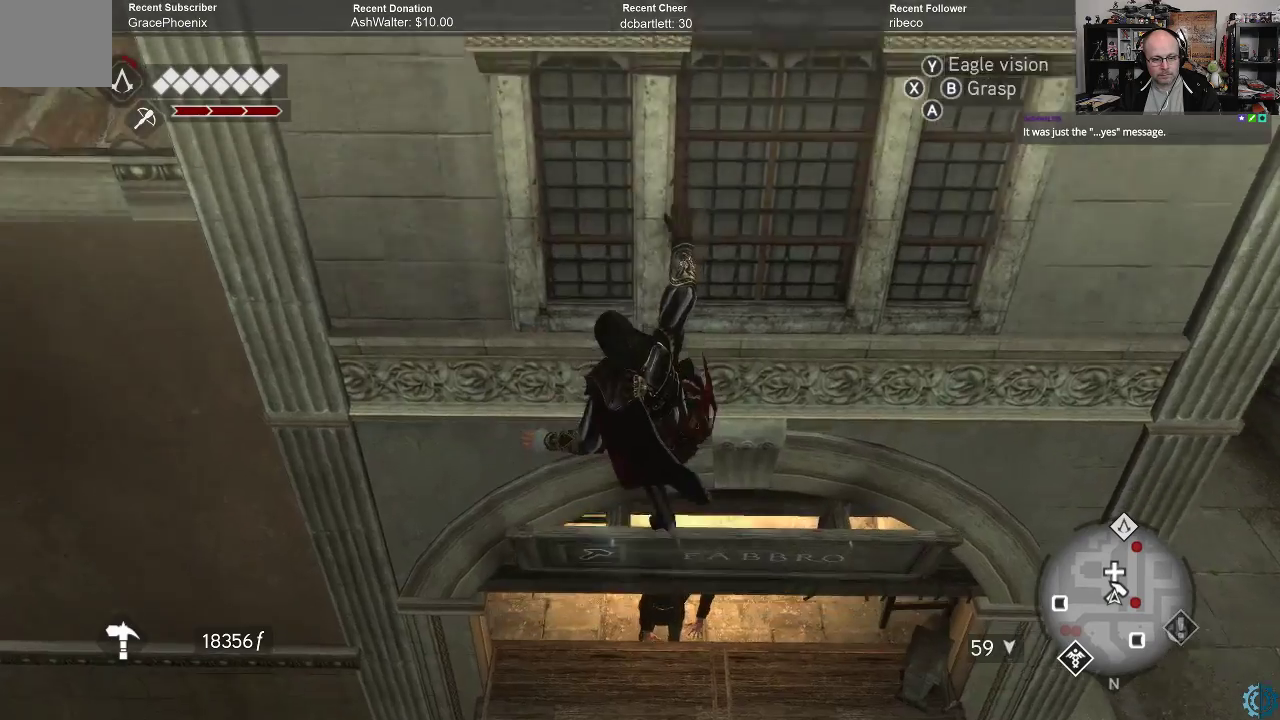
{"buttons": [], "left_stick": "center", "right_stick": "center", "events": [[367, "B", "down"], [500, "B", "up"]]}
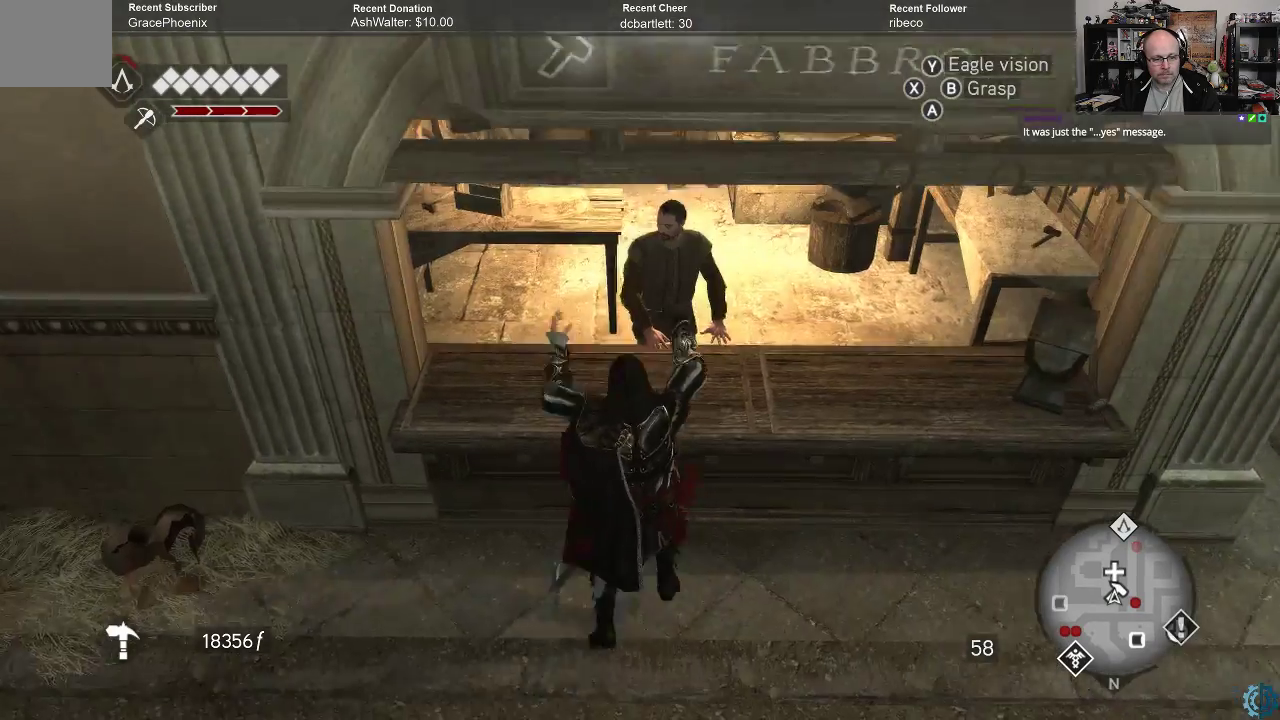
{"buttons": [], "left_stick": "center", "right_stick": "center", "events": []}
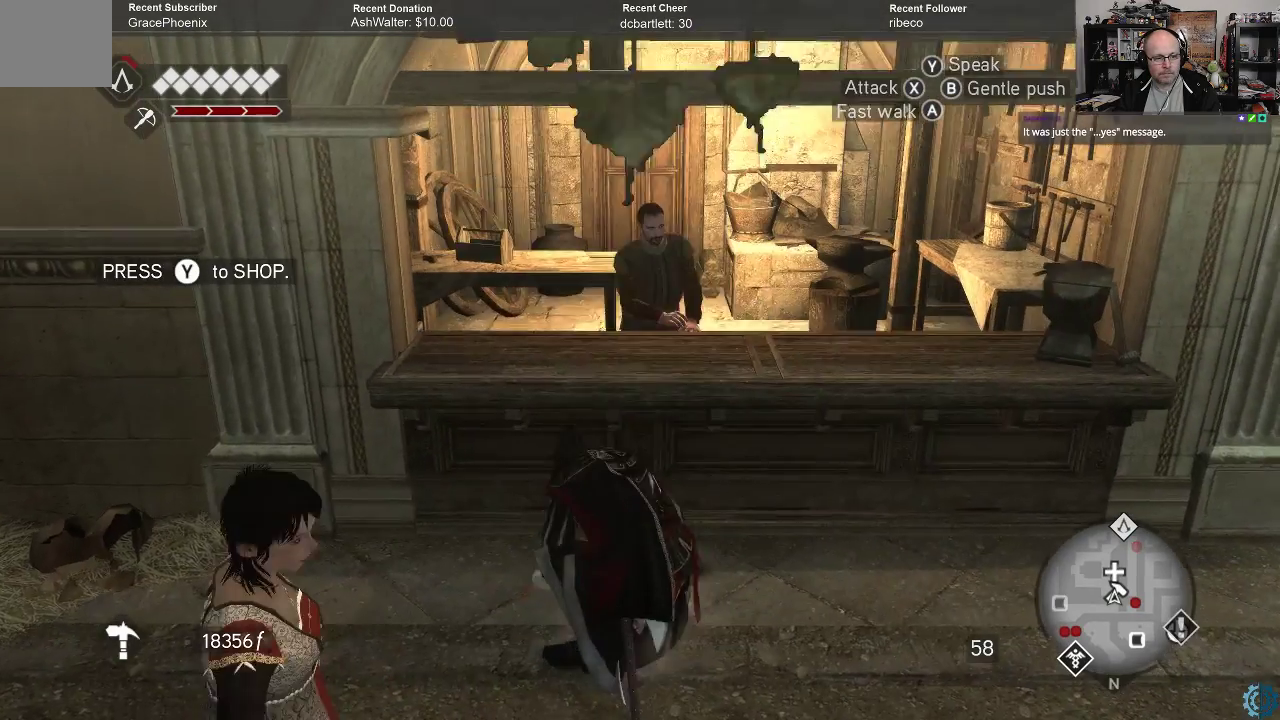
{"buttons": [], "left_stick": "center", "right_stick": "center", "events": []}
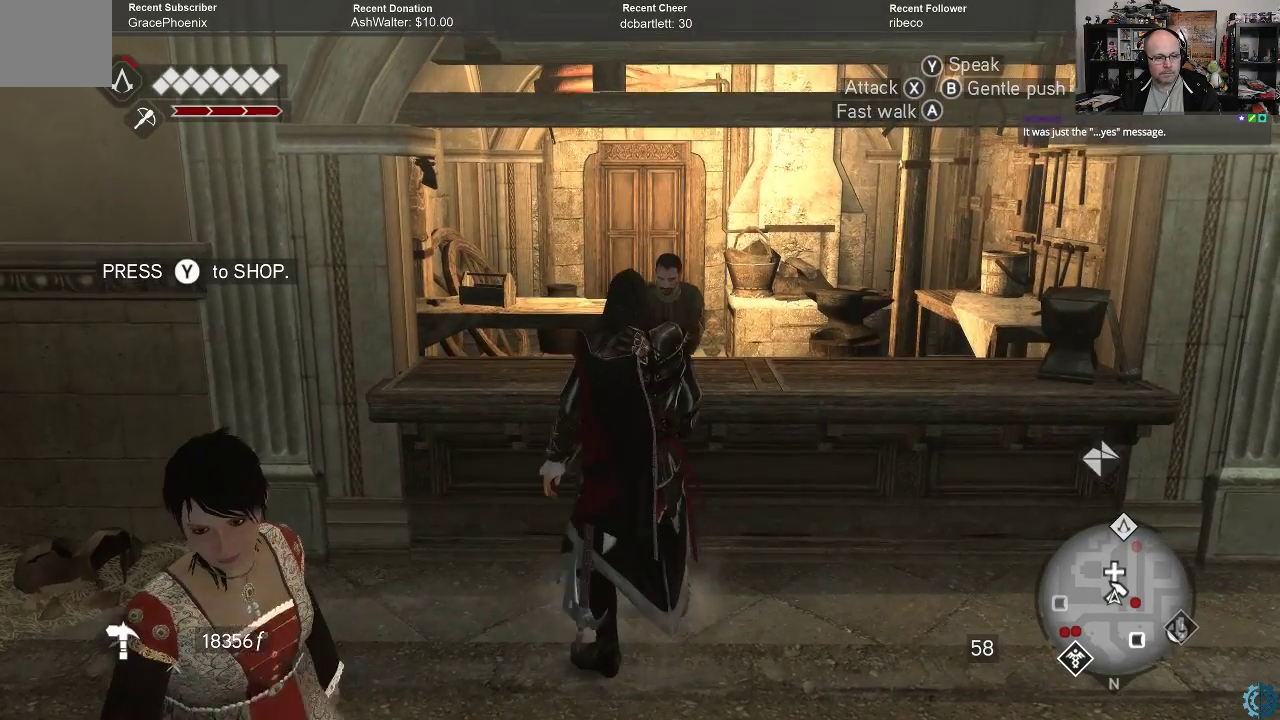
{"buttons": [], "left_stick": "center", "right_stick": "center", "events": [[433, "Y", "down"], [500, "Y", "up"]]}
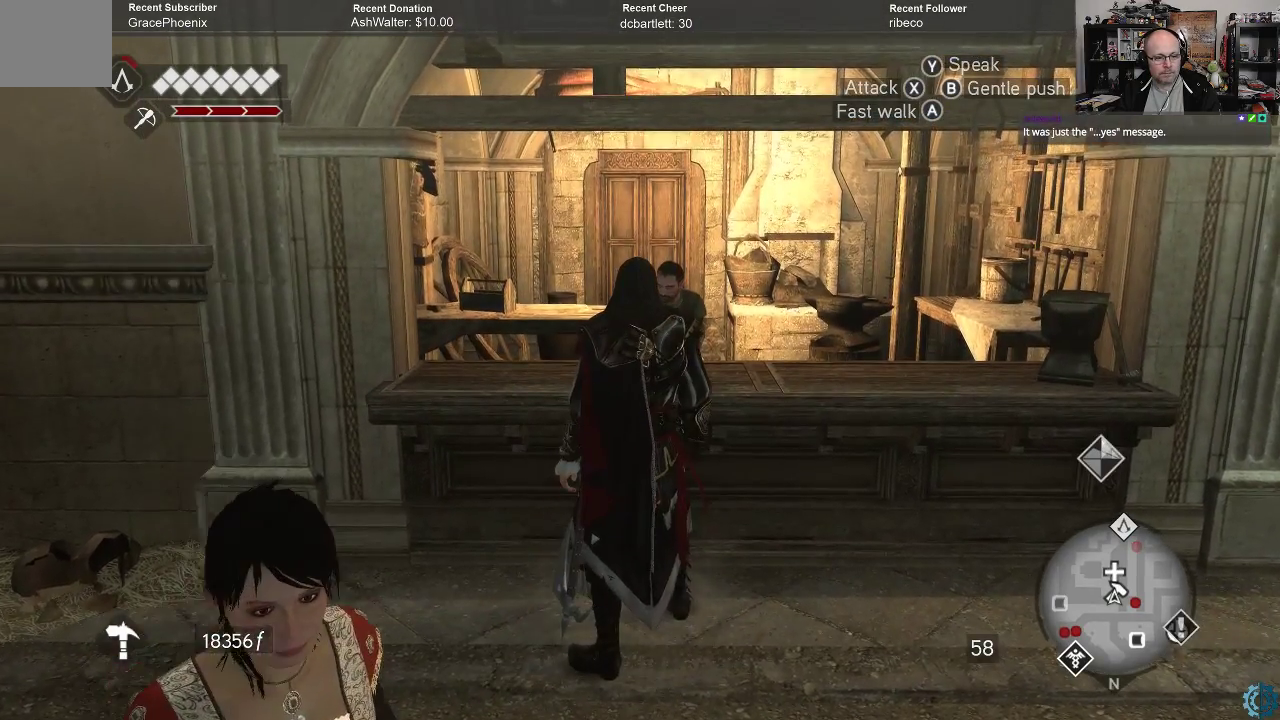
{"buttons": [], "left_stick": "center", "right_stick": "center", "events": []}
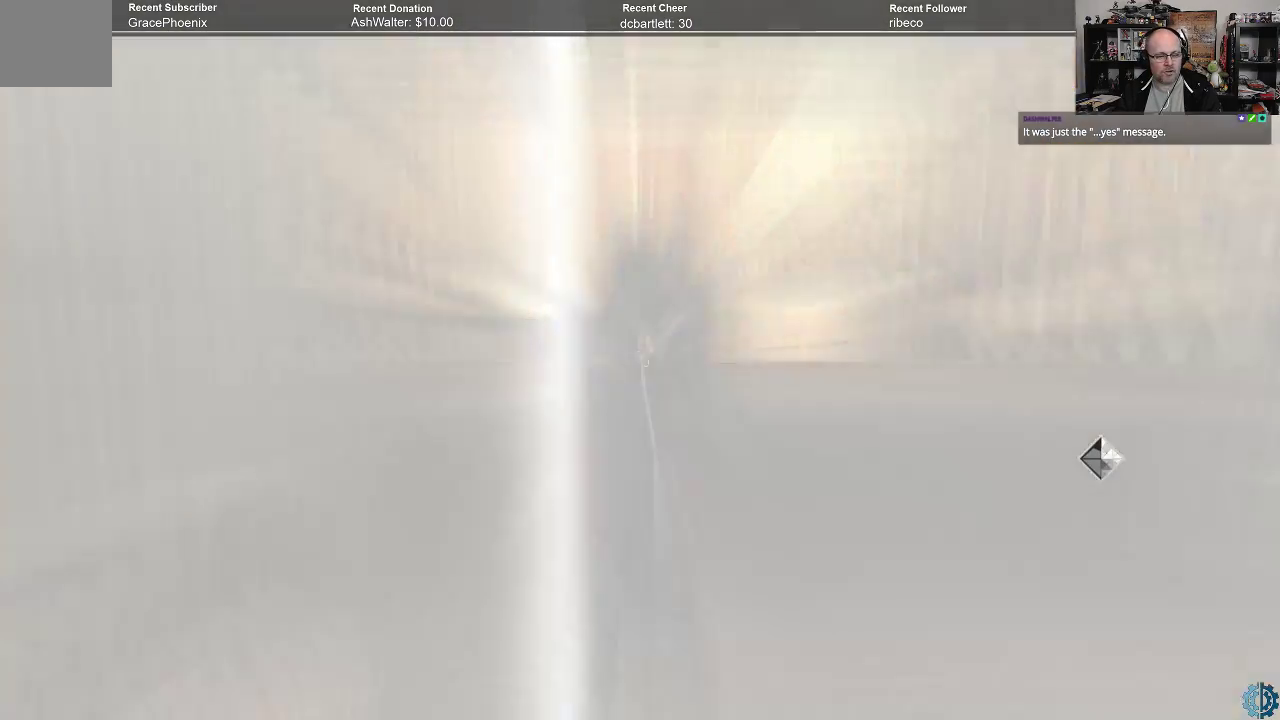
{"buttons": [], "left_stick": "center", "right_stick": "center", "events": []}
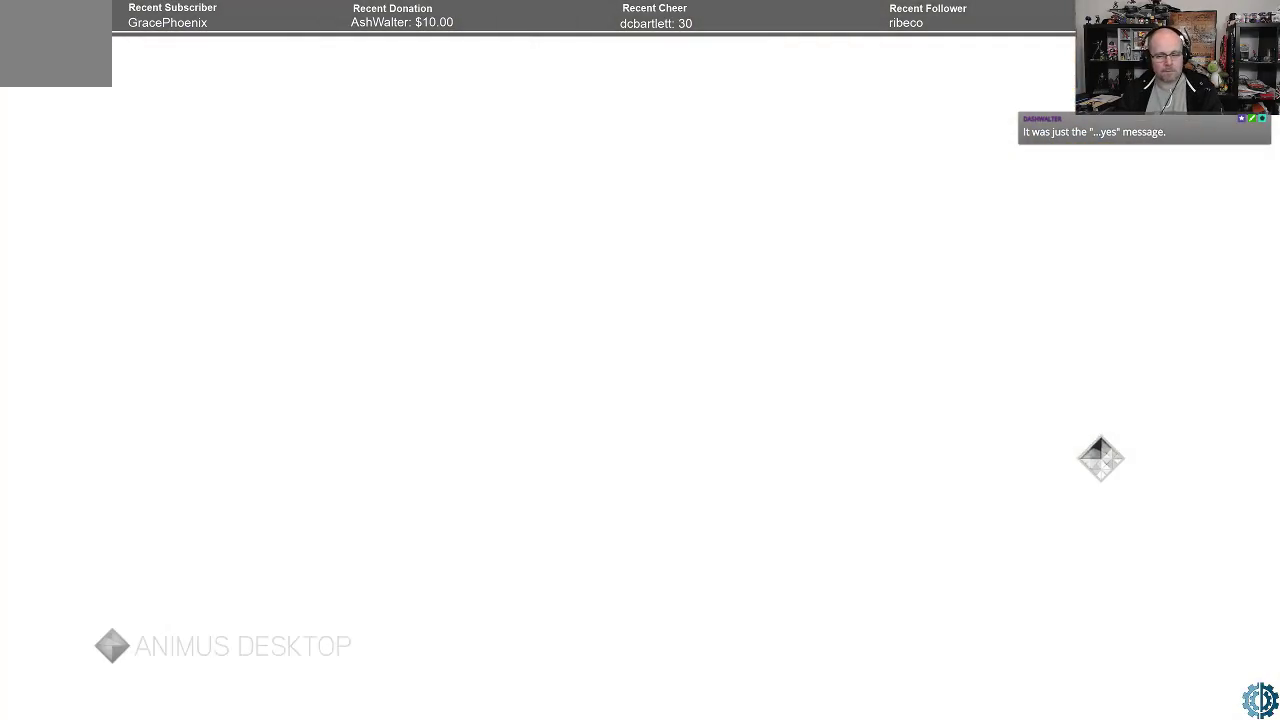
{"buttons": [], "left_stick": "center", "right_stick": "center", "events": []}
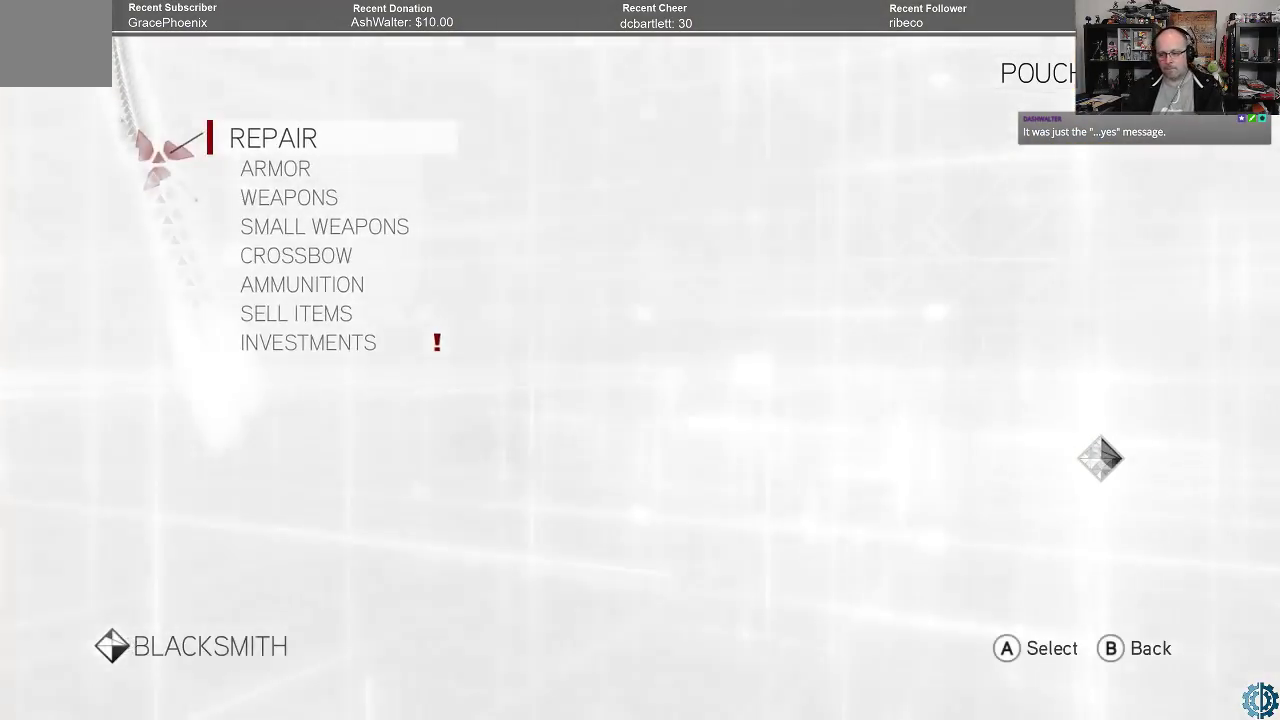
{"buttons": [], "left_stick": "center", "right_stick": "center", "events": []}
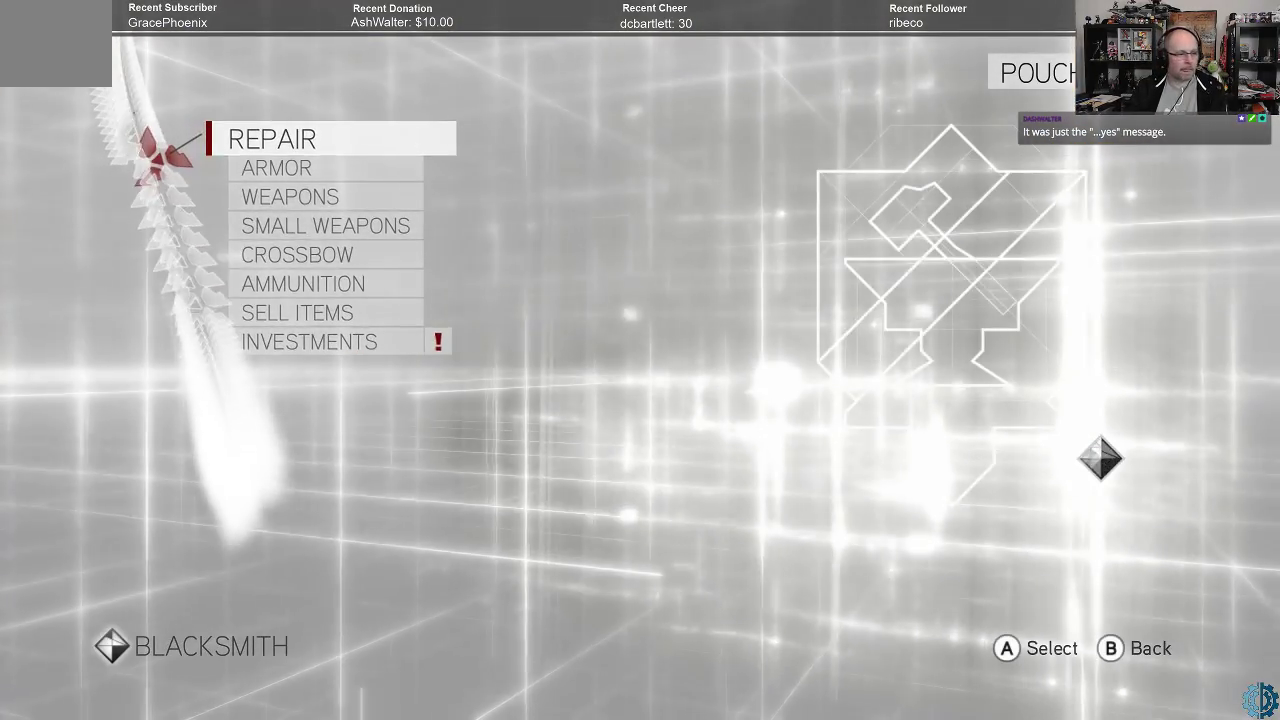
{"buttons": [], "left_stick": "center", "right_stick": "center", "events": []}
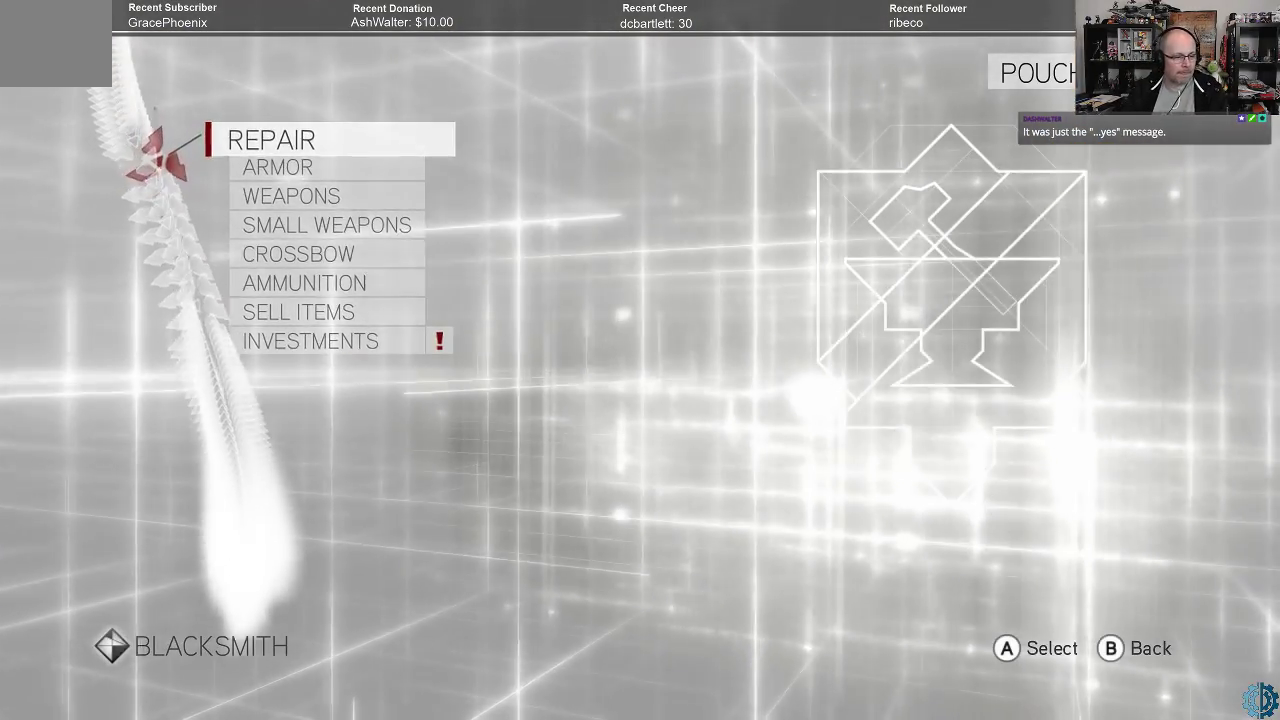
{"buttons": [], "left_stick": "center", "right_stick": "center", "events": []}
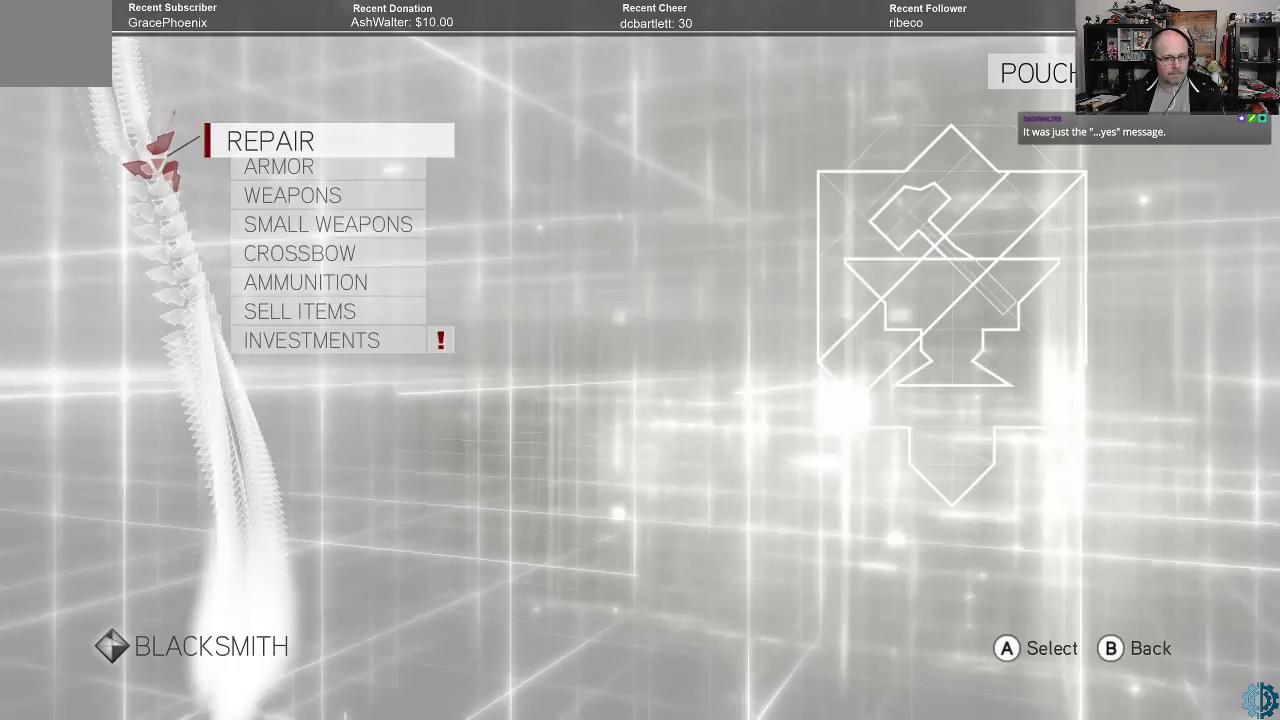
{"buttons": [], "left_stick": "center", "right_stick": "center", "events": []}
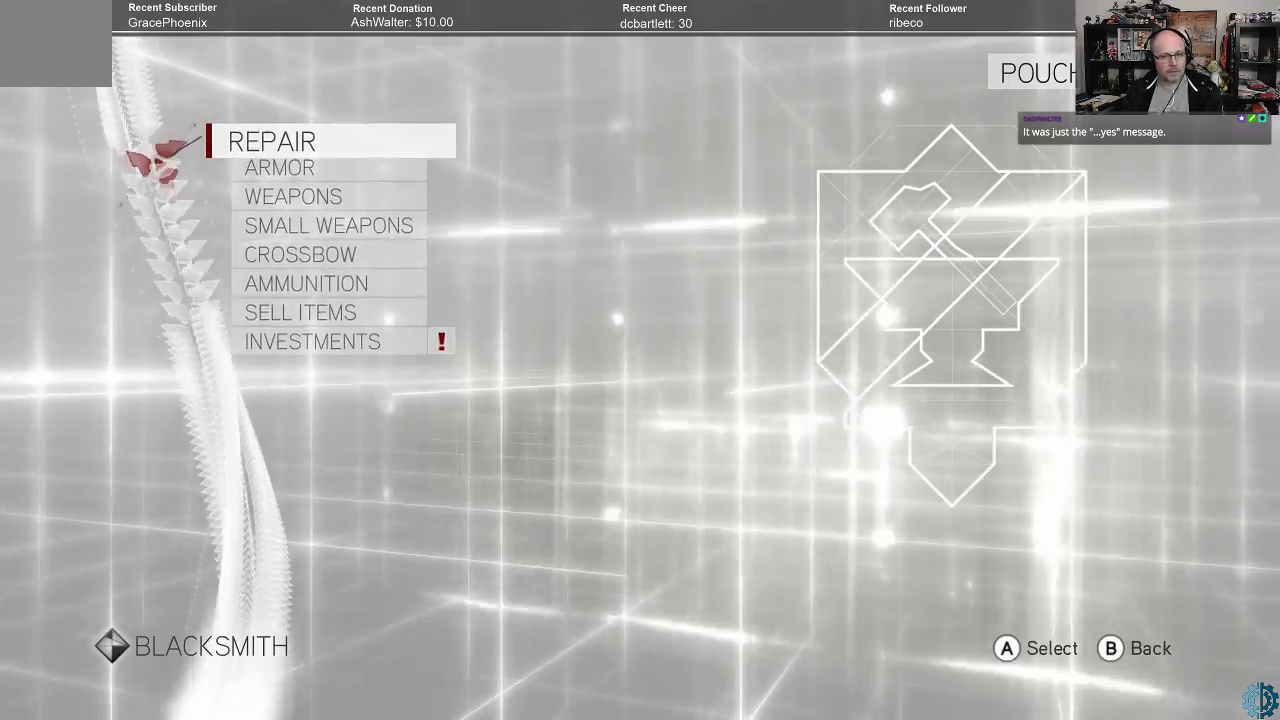
{"buttons": ["B"], "left_stick": "center", "right_stick": "center", "events": [[500, "B", "down"]]}
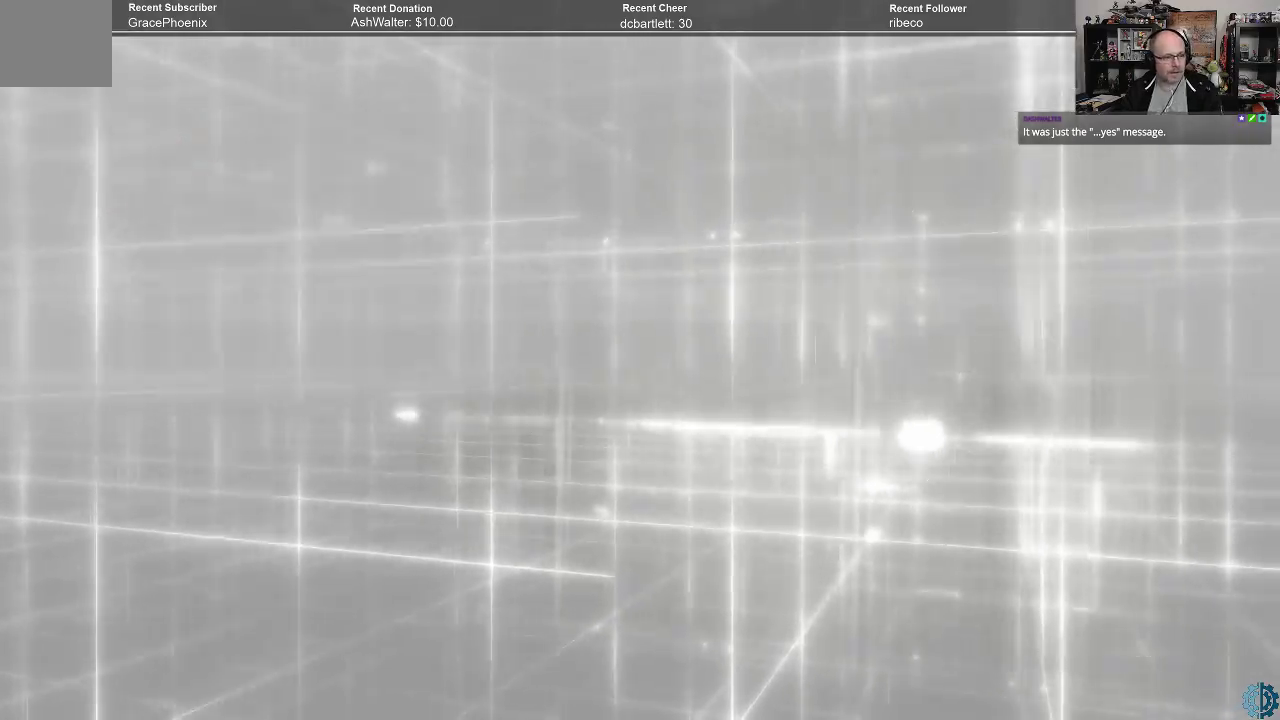
{"buttons": [], "left_stick": "center", "right_stick": "center", "events": [[33, "B", "up"]]}
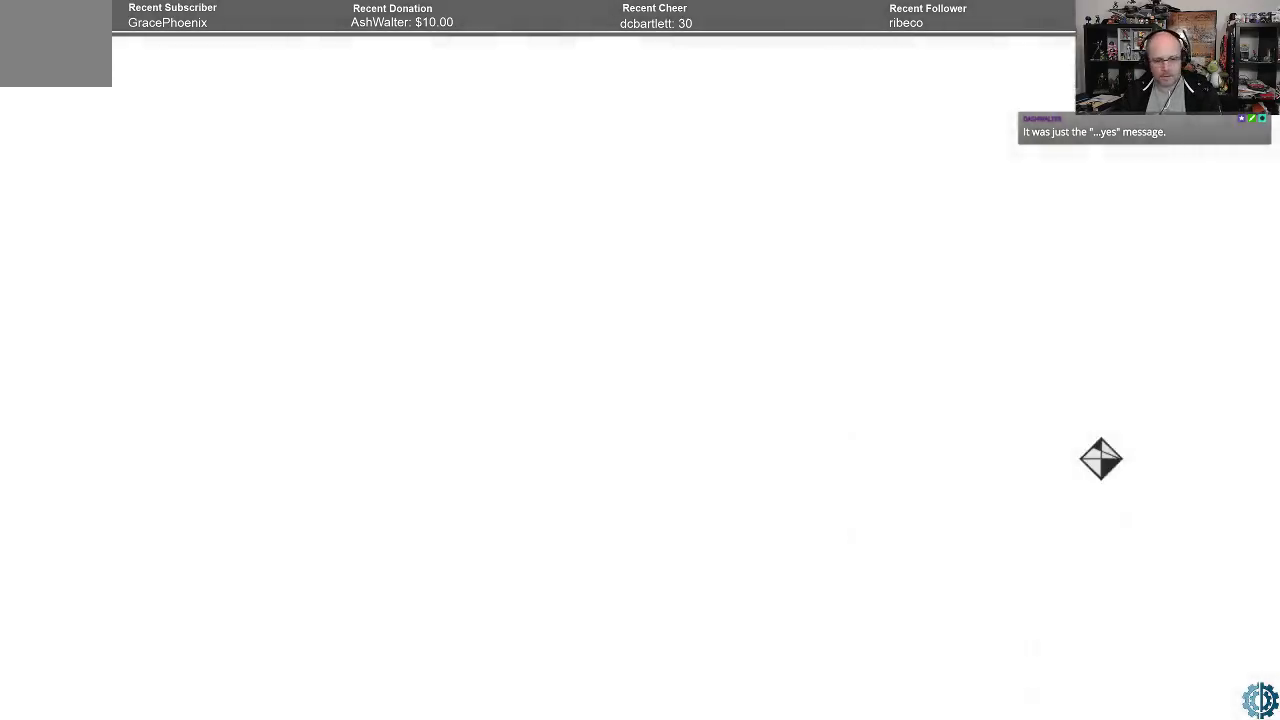
{"buttons": [], "left_stick": "center", "right_stick": "center", "events": []}
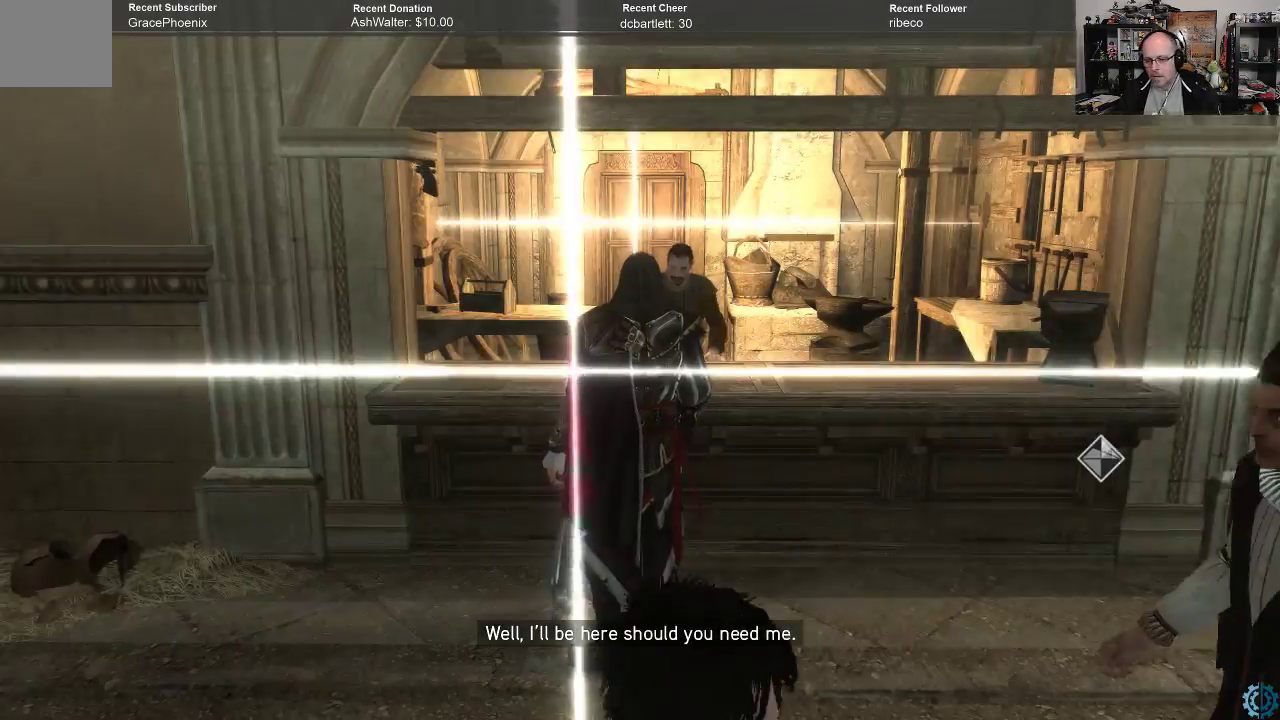
{"buttons": [], "left_stick": "center", "right_stick": "down-right", "events": [[167, "right_stick", "right"], [433, "right_stick", "down-right"]]}
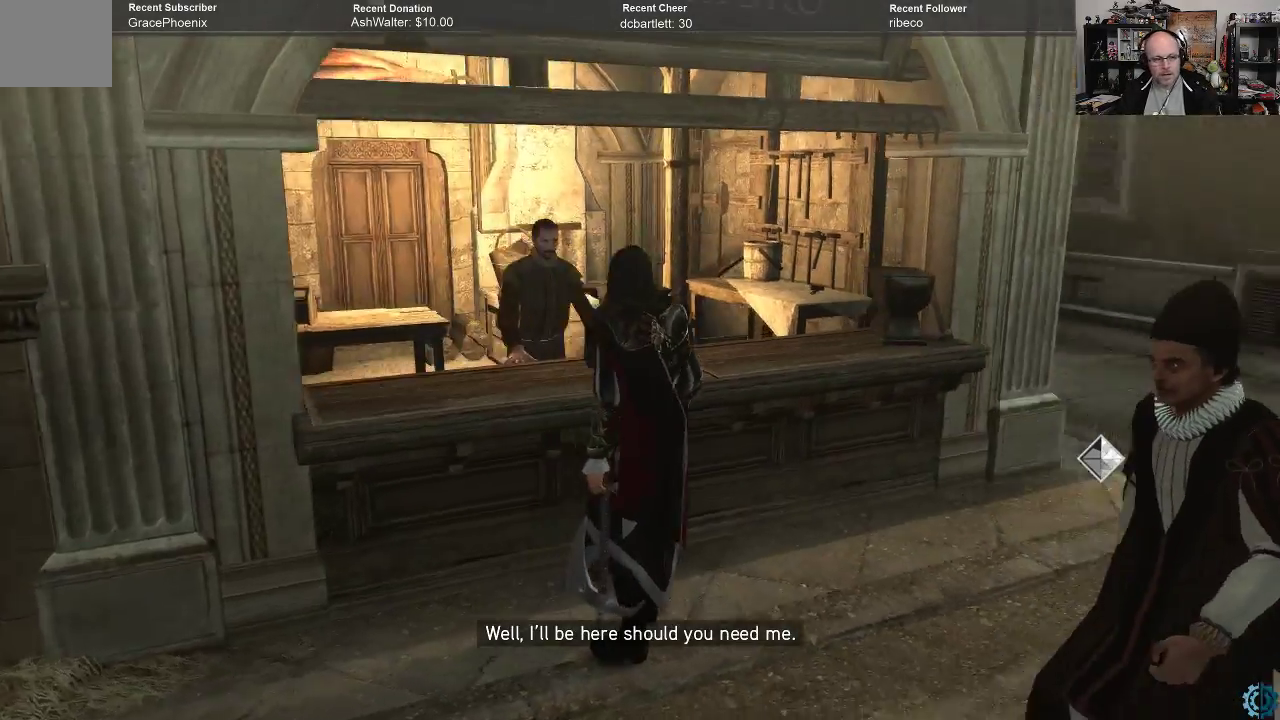
{"buttons": [], "left_stick": "up-right", "right_stick": "right", "events": [[100, "right_stick", "right"], [267, "left_stick", "up-right"]]}
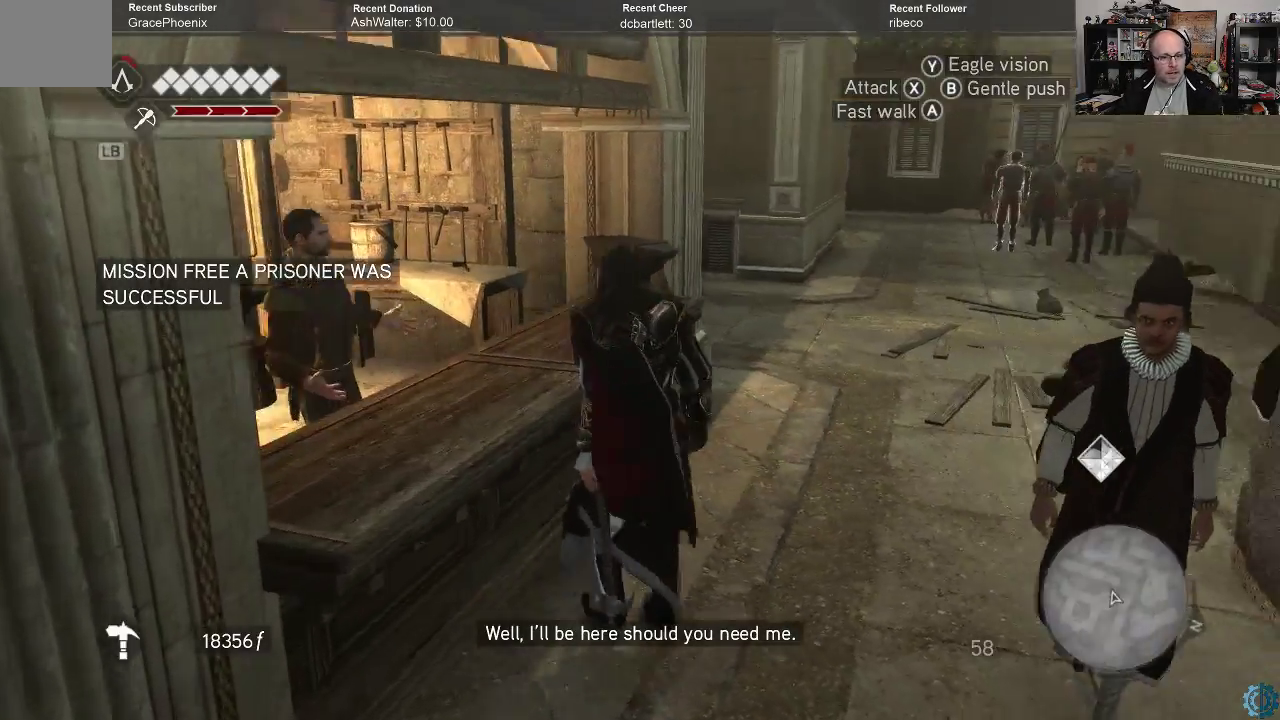
{"buttons": [], "left_stick": "up-right", "right_stick": "center", "events": [[100, "right_stick", "center"]]}
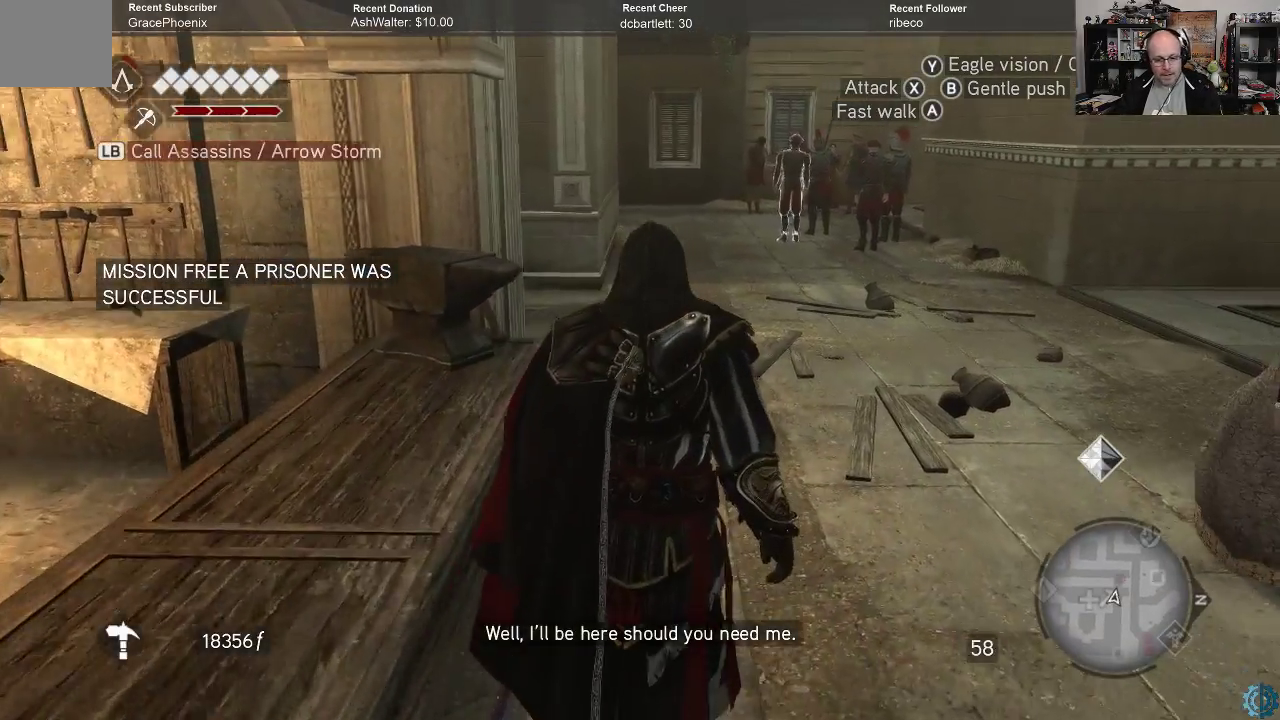
{"buttons": [], "left_stick": "up-right", "right_stick": "left", "events": [[467, "right_stick", "left"]]}
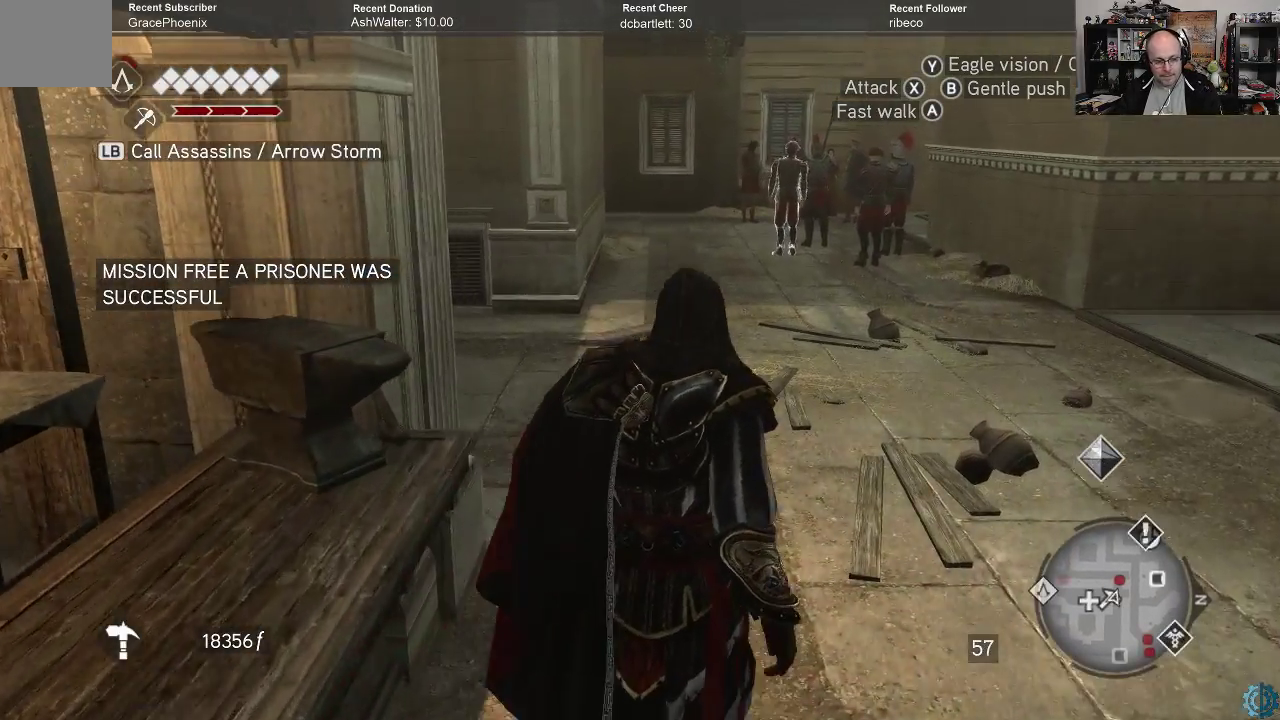
{"buttons": [], "left_stick": "up-right", "right_stick": "right", "events": [[200, "right_stick", "center"], [433, "right_stick", "right"]]}
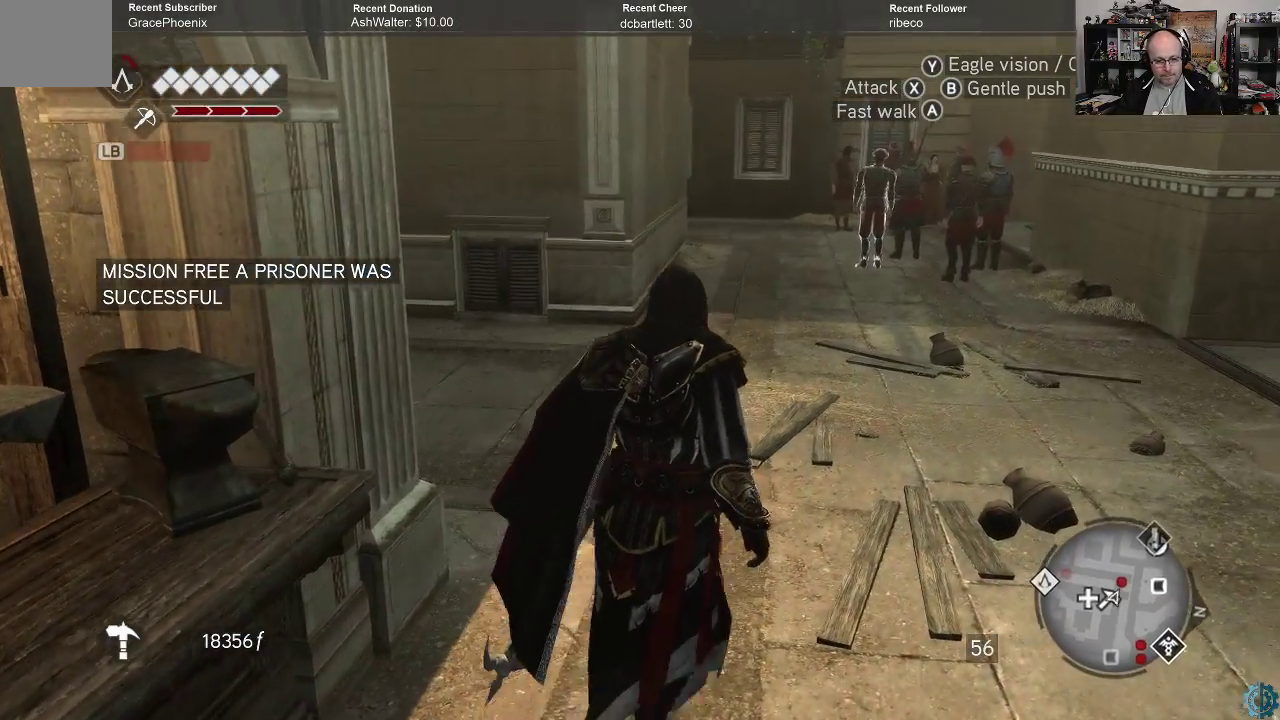
{"buttons": [], "left_stick": "up-right", "right_stick": "center", "events": [[133, "right_stick", "up-right"], [300, "right_stick", "center"]]}
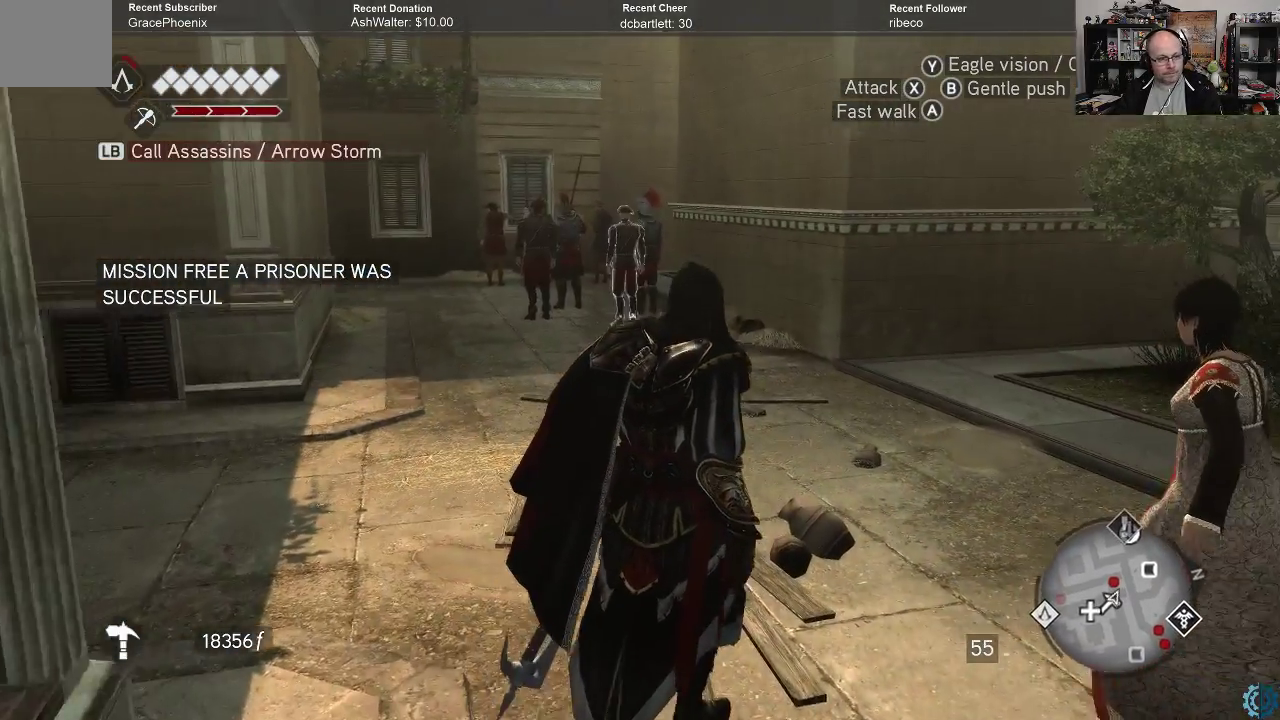
{"buttons": [], "left_stick": "up", "right_stick": "center", "events": [[400, "left_stick", "up"]]}
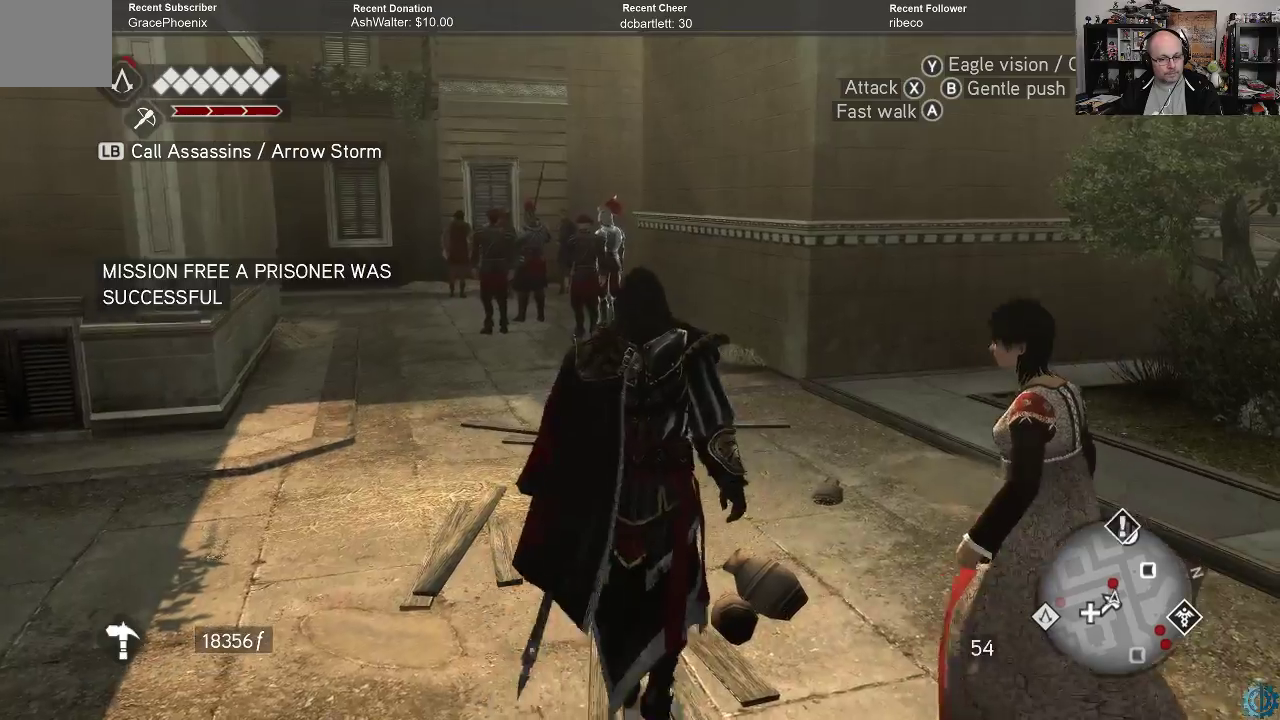
{"buttons": [], "left_stick": "up-left", "right_stick": "center", "events": [[200, "left_stick", "up-left"]]}
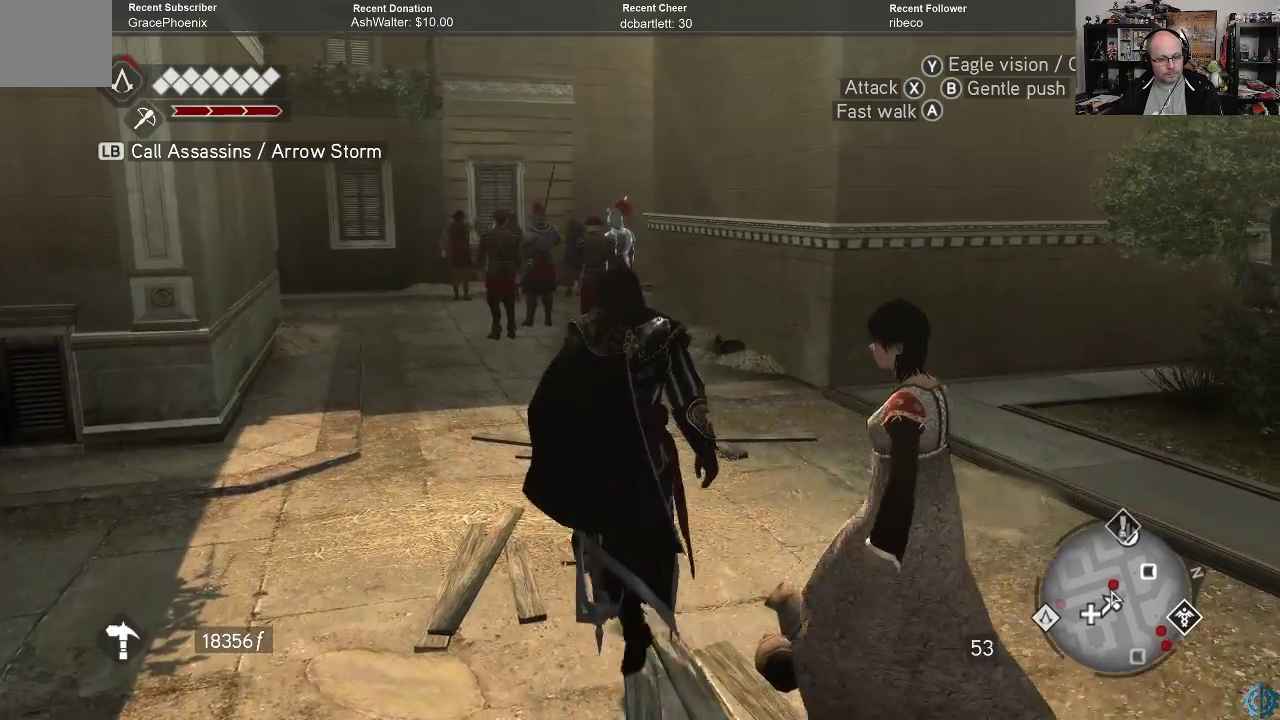
{"buttons": [], "left_stick": "up-left", "right_stick": "center", "events": []}
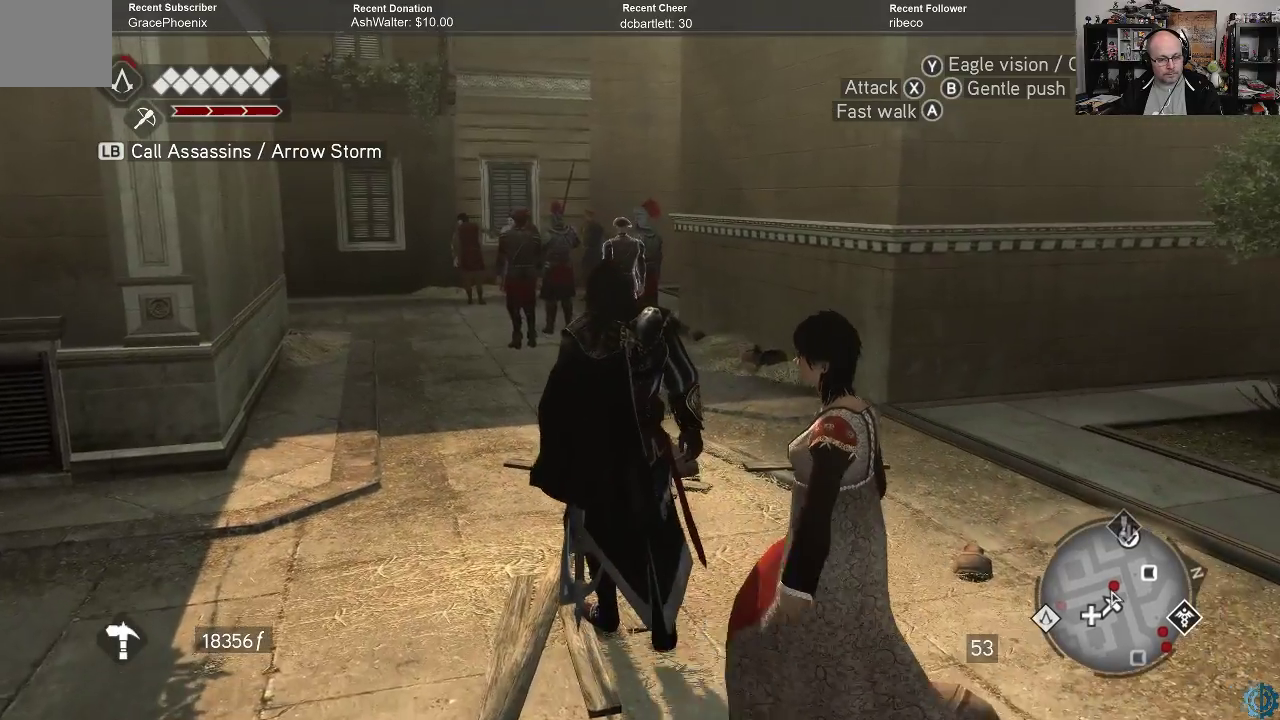
{"buttons": [], "left_stick": "up-left", "right_stick": "center", "events": []}
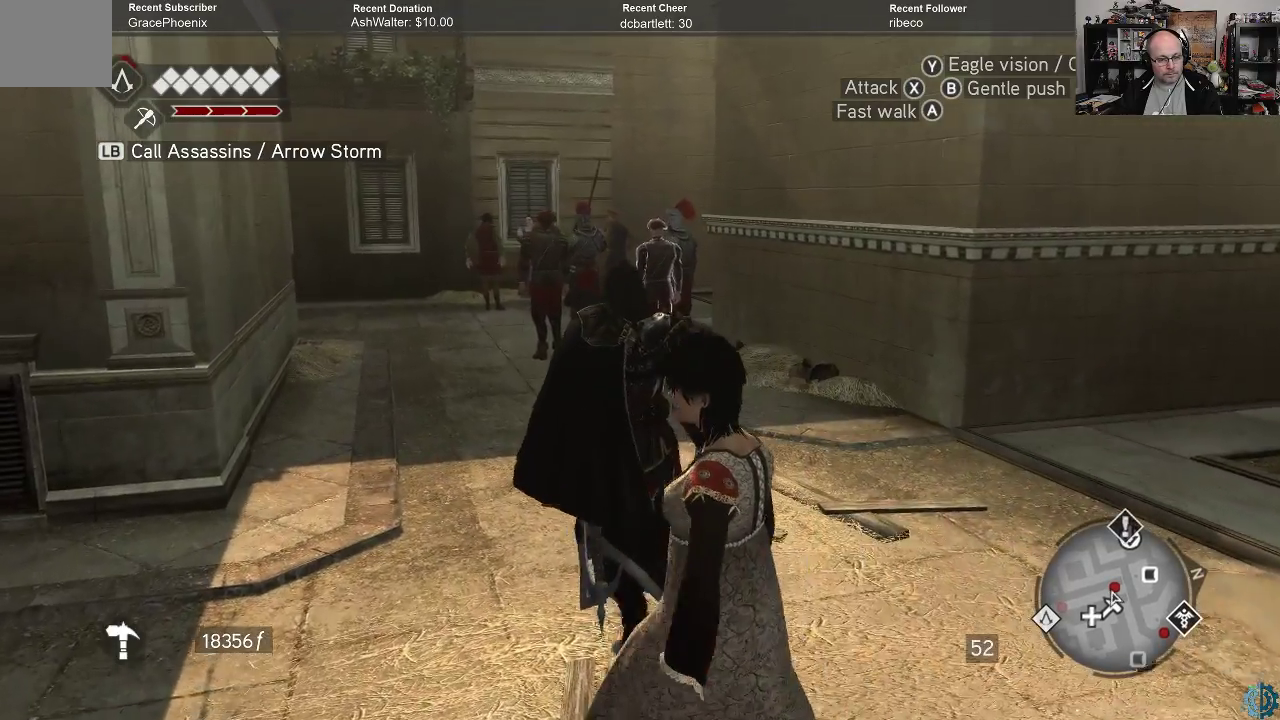
{"buttons": [], "left_stick": "up-left", "right_stick": "center", "events": []}